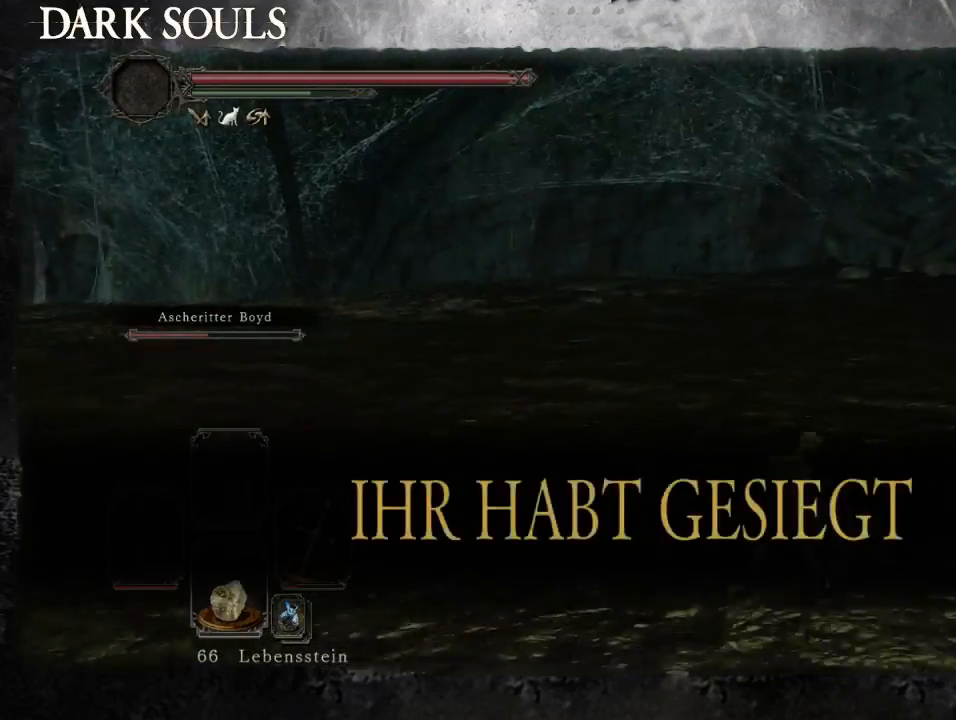
Gameplay with a controller (PlayStation layout); each line is a JSON object with the inputs held at the frame after it. "events" lists button and stick changes between this image and that frame as [ms after this image, input, new state], when the widget could be followed in between. Not read: L2 R2.
{"buttons": ["CIRCLE"], "left_stick": "up-left", "right_stick": "center", "events": [[233, "left_stick", "up-right"], [433, "left_stick", "up-left"]]}
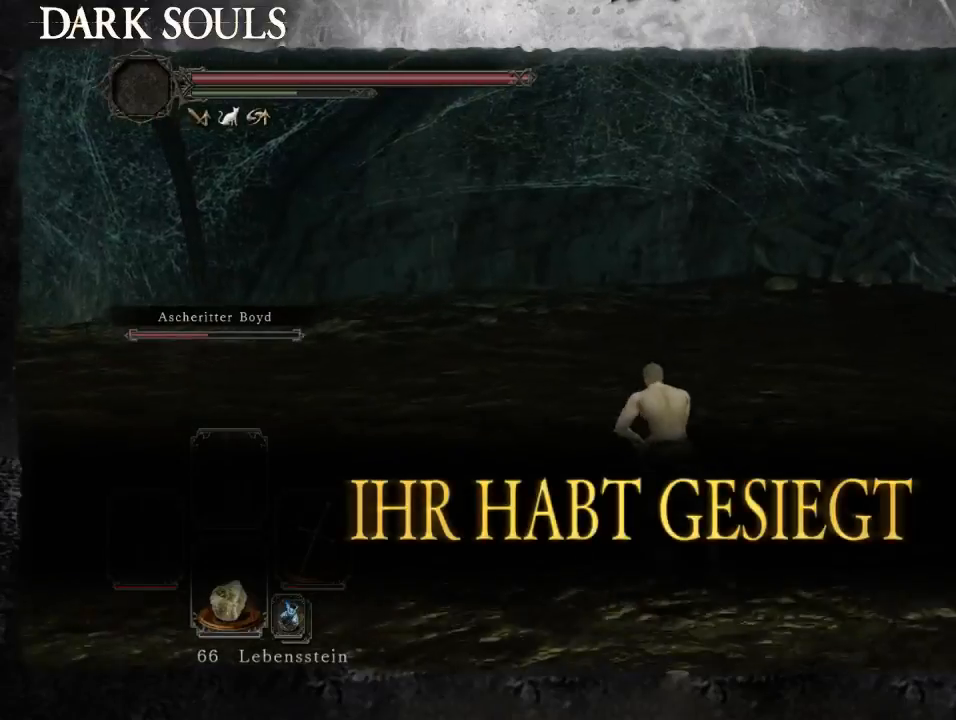
{"buttons": ["CIRCLE"], "left_stick": "up-left", "right_stick": "center", "events": []}
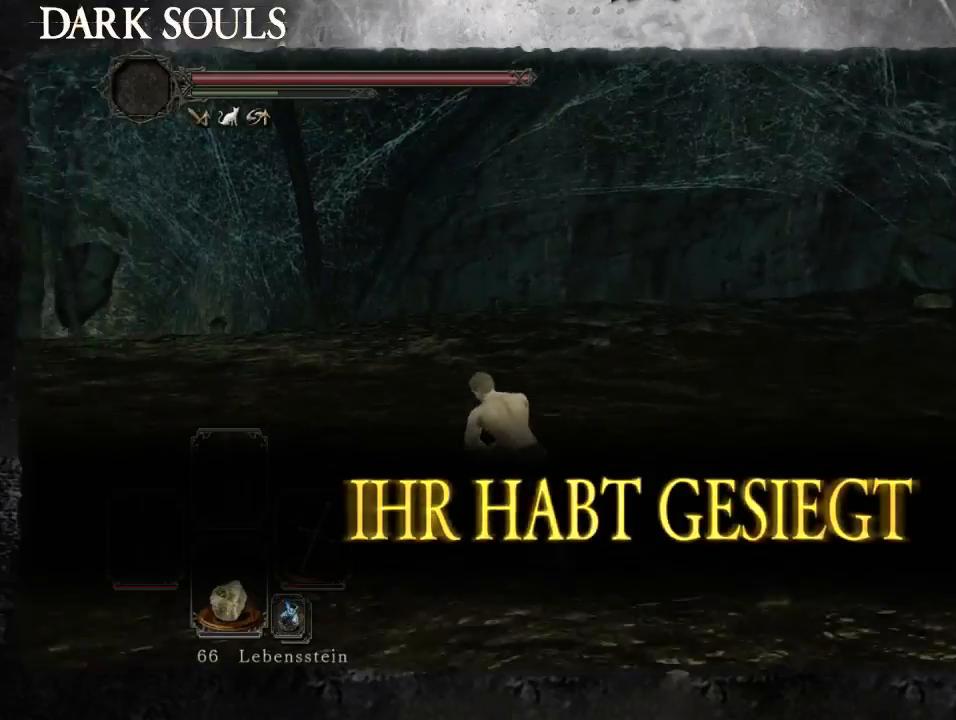
{"buttons": ["CIRCLE"], "left_stick": "up-left", "right_stick": "center", "events": [[167, "CROSS", "down"], [233, "left_stick", "up"], [300, "CROSS", "up"], [367, "CROSS", "down"], [400, "left_stick", "up-left"], [467, "CROSS", "up"]]}
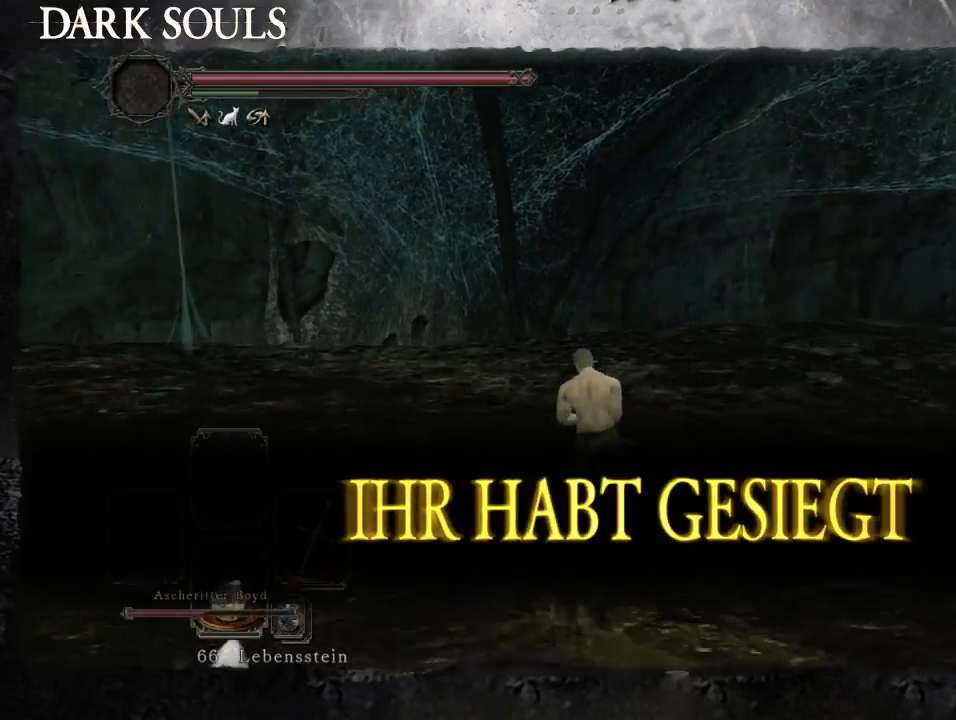
{"buttons": ["CROSS", "CIRCLE"], "left_stick": "up-left", "right_stick": "center", "events": [[33, "CROSS", "down"], [133, "CROSS", "up"], [467, "CROSS", "down"]]}
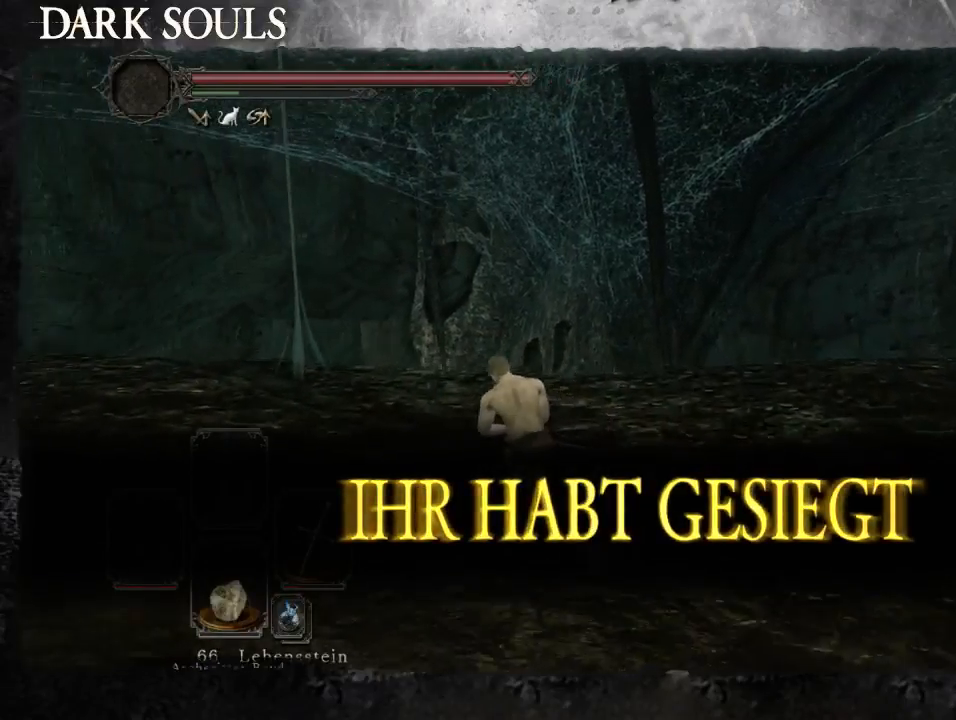
{"buttons": ["CIRCLE"], "left_stick": "up-left", "right_stick": "center", "events": [[100, "CROSS", "up"], [200, "CROSS", "down"], [300, "CROSS", "up"], [400, "CROSS", "down"], [467, "CROSS", "up"]]}
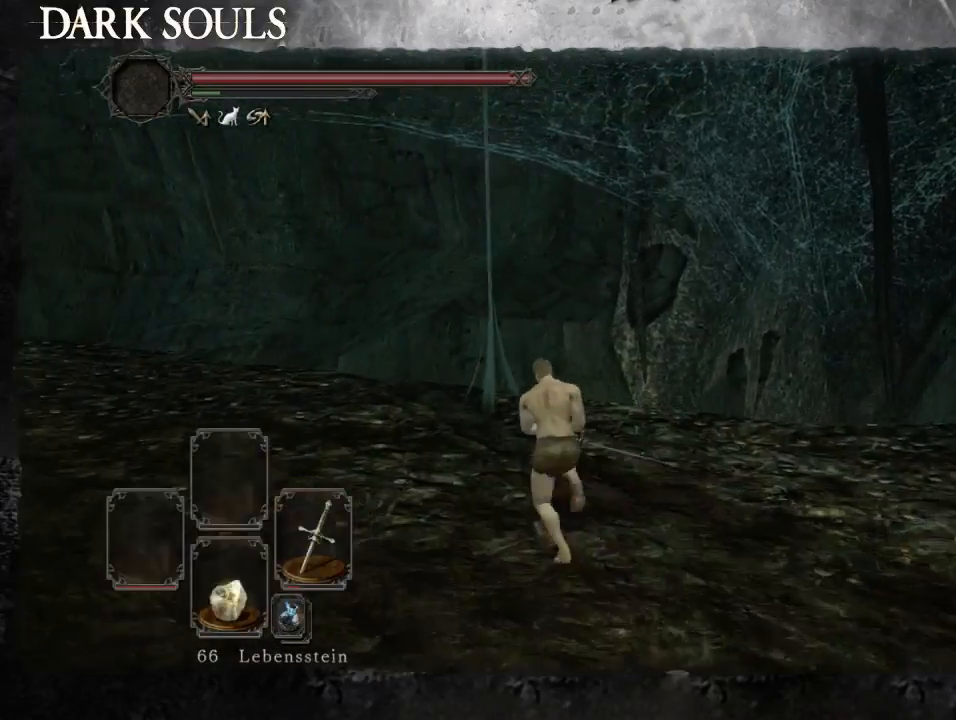
{"buttons": ["CROSS"], "left_stick": "up-left", "right_stick": "center", "events": [[100, "CIRCLE", "up"], [267, "CROSS", "down"], [367, "CROSS", "up"], [467, "CROSS", "down"]]}
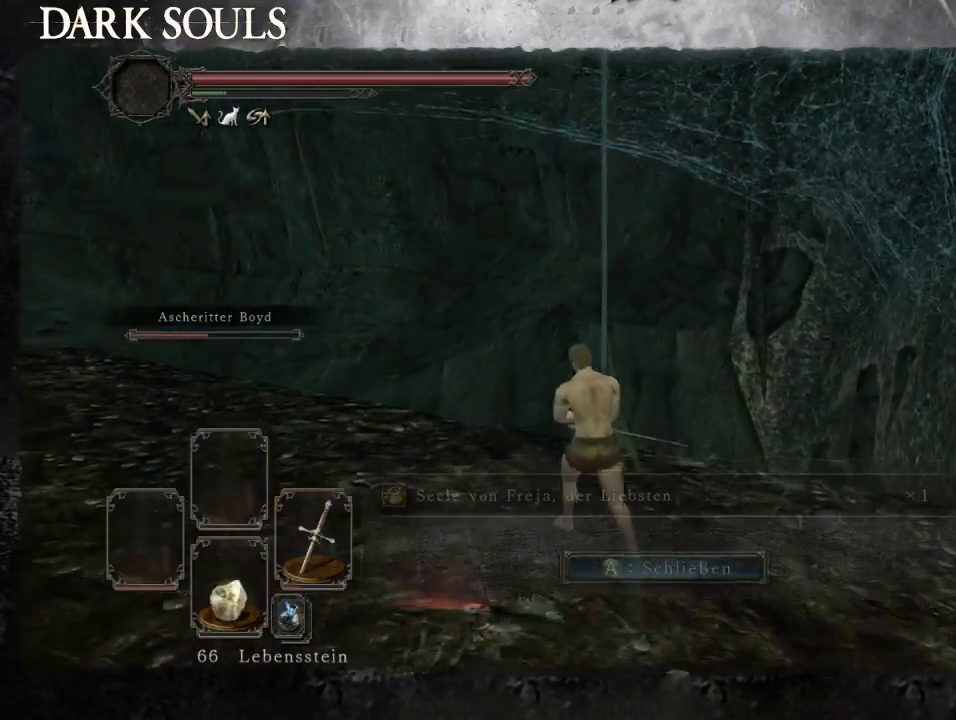
{"buttons": ["CROSS"], "left_stick": "down", "right_stick": "center", "events": [[33, "CROSS", "up"], [133, "CROSS", "down"], [167, "left_stick", "center"], [233, "CROSS", "up"], [300, "CROSS", "down"], [400, "CROSS", "up"], [400, "left_stick", "down"], [467, "CROSS", "down"]]}
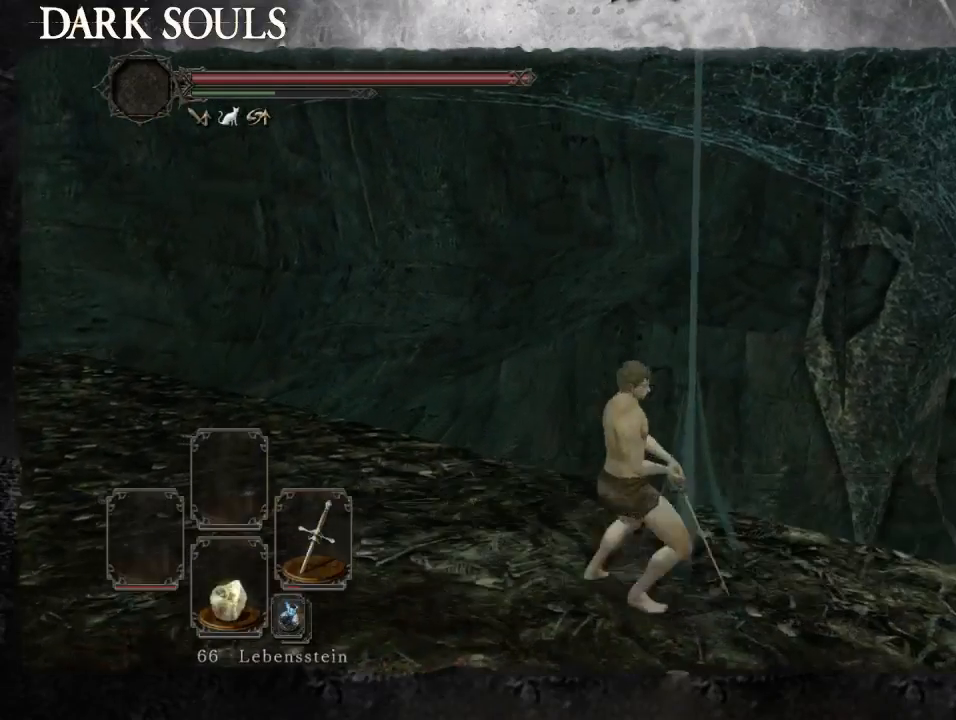
{"buttons": ["CROSS"], "left_stick": "down-left", "right_stick": "center", "events": [[33, "CROSS", "up"], [100, "left_stick", "down-left"], [133, "CROSS", "down"], [200, "CROSS", "up"], [300, "CROSS", "down"], [400, "CROSS", "up"], [467, "CROSS", "down"]]}
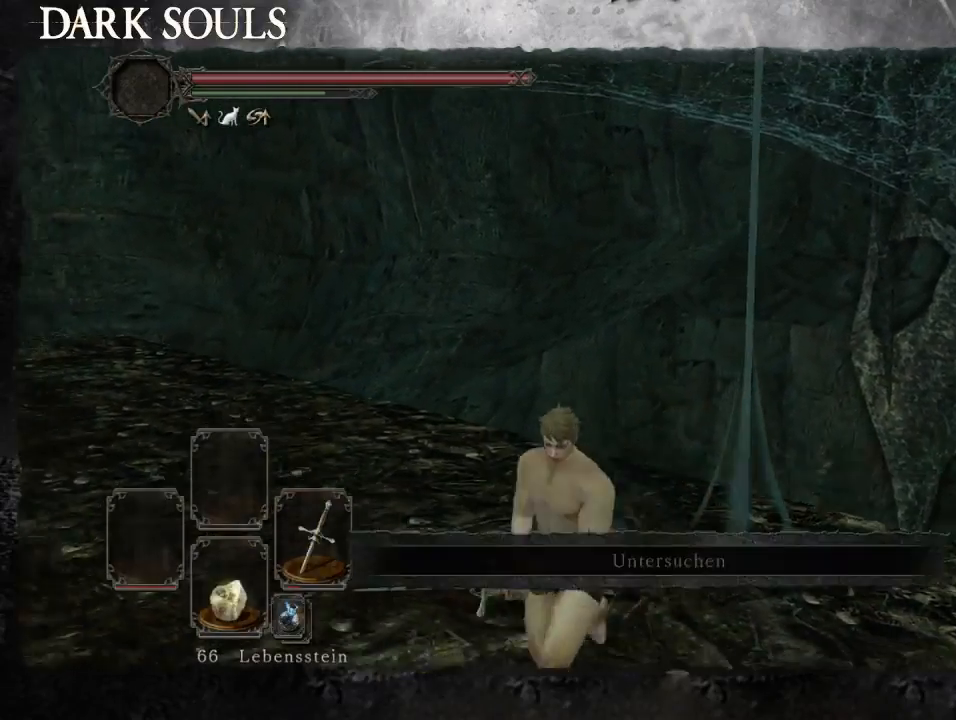
{"buttons": [], "left_stick": "down-right", "right_stick": "center", "events": [[67, "CROSS", "up"], [100, "left_stick", "down-right"], [133, "CROSS", "down"], [233, "CROSS", "up"], [300, "CROSS", "down"], [400, "CROSS", "up"]]}
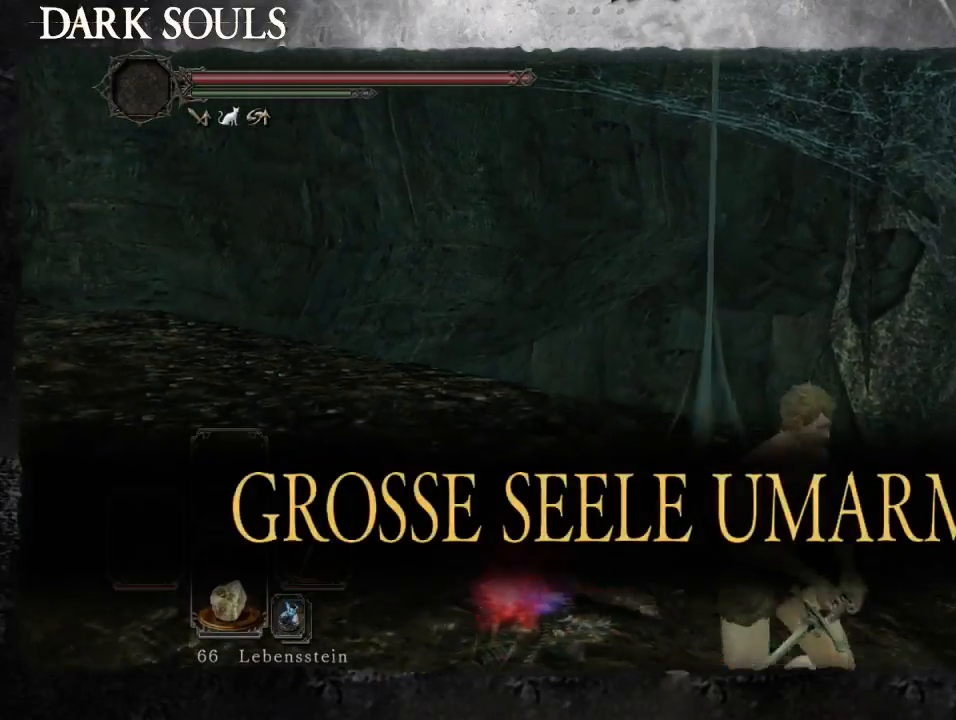
{"buttons": [], "left_stick": "up-right", "right_stick": "center", "events": [[67, "right_stick", "right"], [167, "left_stick", "right"], [500, "left_stick", "up-right"], [500, "right_stick", "center"]]}
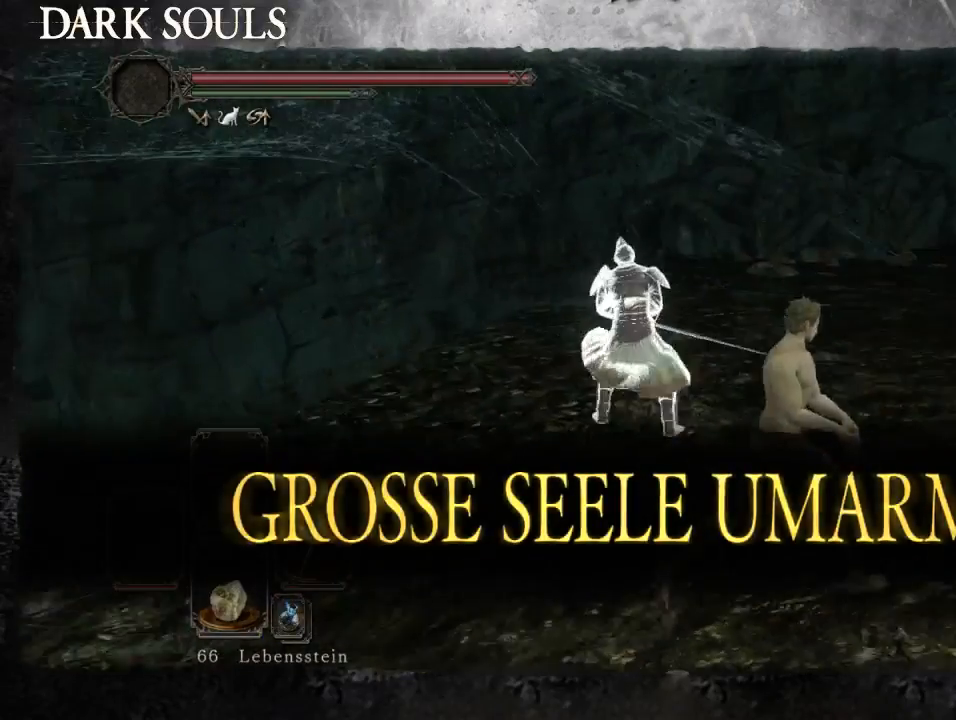
{"buttons": ["CIRCLE"], "left_stick": "up-right", "right_stick": "center", "events": [[67, "CIRCLE", "down"]]}
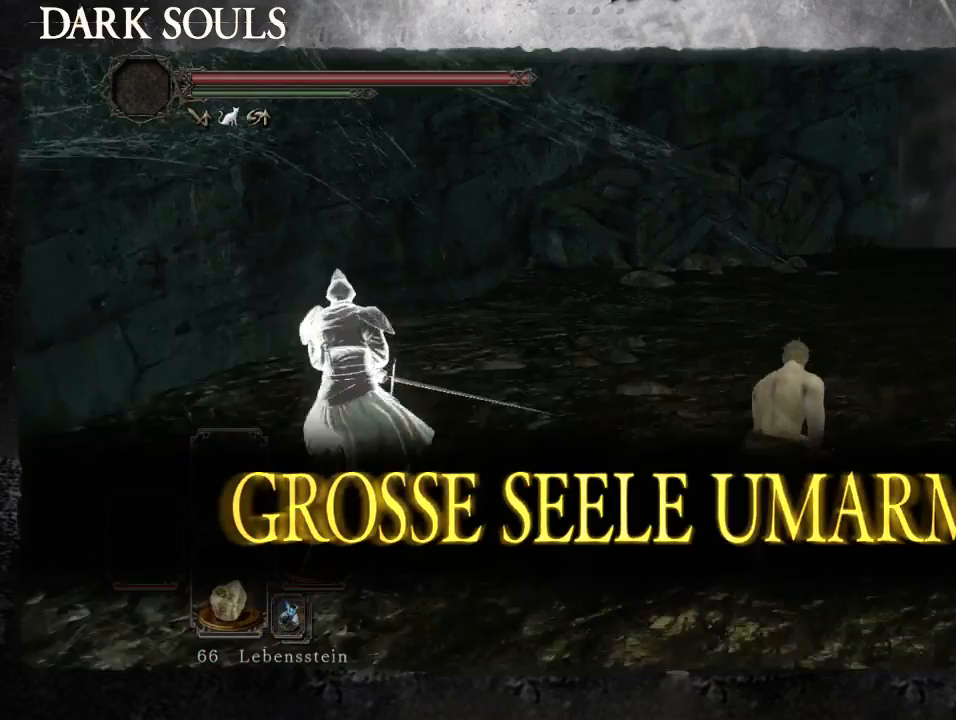
{"buttons": ["CIRCLE"], "left_stick": "up-right", "right_stick": "center", "events": []}
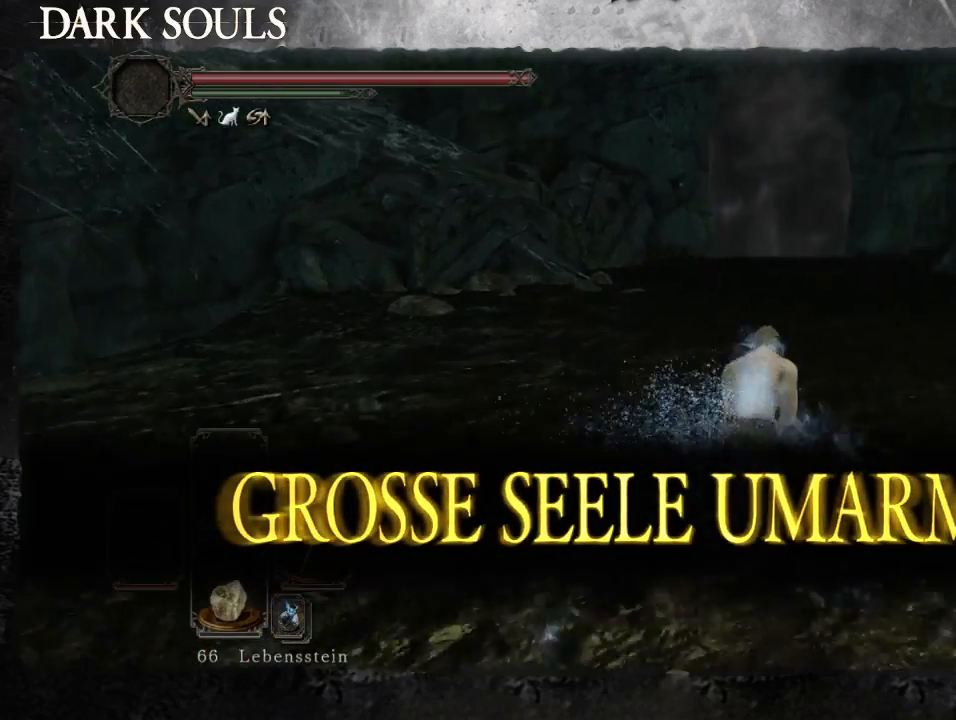
{"buttons": ["CIRCLE"], "left_stick": "up", "right_stick": "center", "events": [[433, "left_stick", "up"]]}
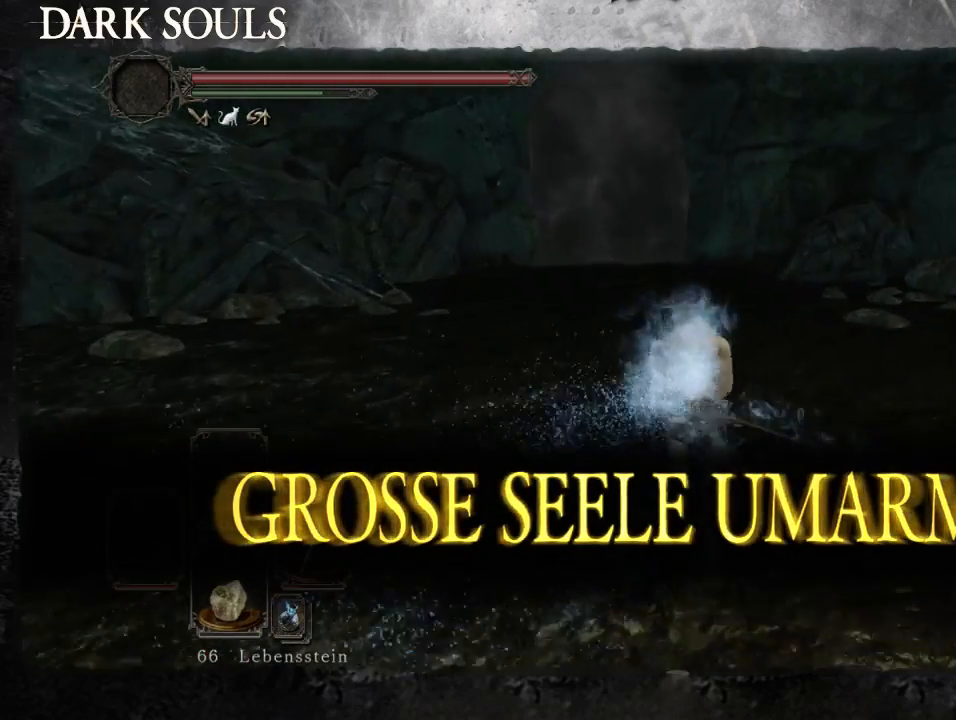
{"buttons": ["CIRCLE"], "left_stick": "up", "right_stick": "center", "events": []}
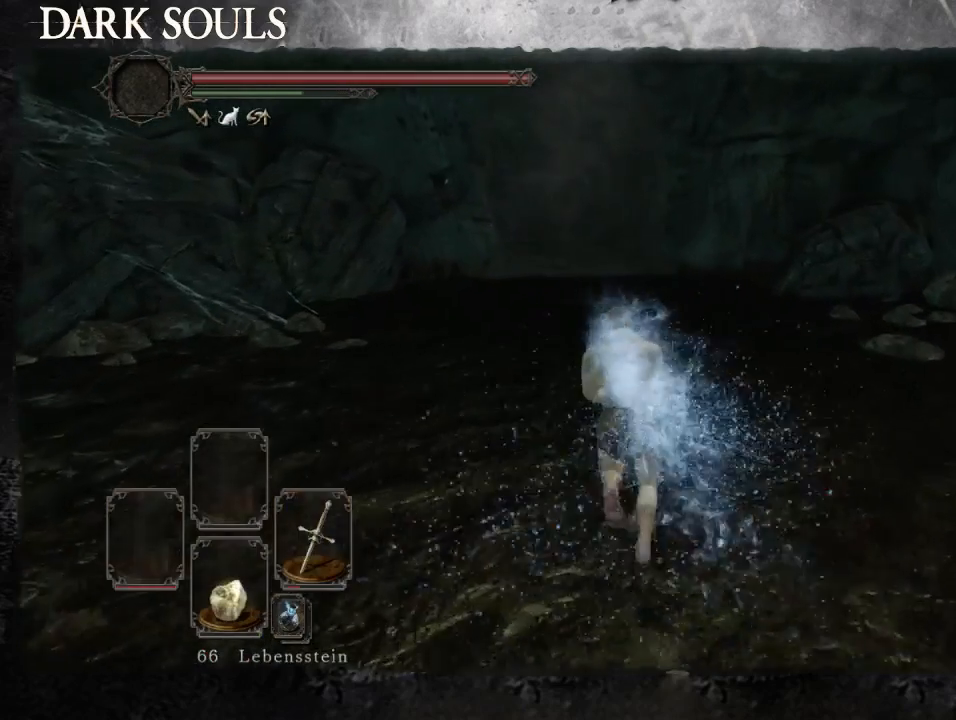
{"buttons": ["CIRCLE"], "left_stick": "up", "right_stick": "center", "events": []}
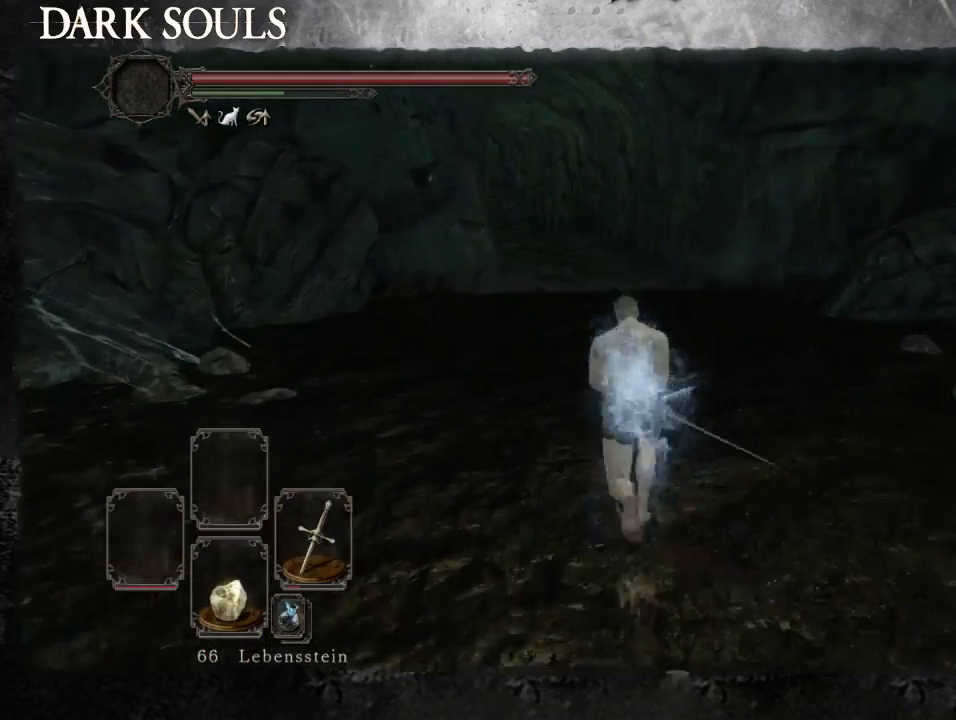
{"buttons": ["CIRCLE"], "left_stick": "up-right", "right_stick": "center", "events": [[200, "CIRCLE", "up"], [267, "right_stick", "down-left"], [400, "right_stick", "center"], [467, "CIRCLE", "down"], [500, "left_stick", "up-right"]]}
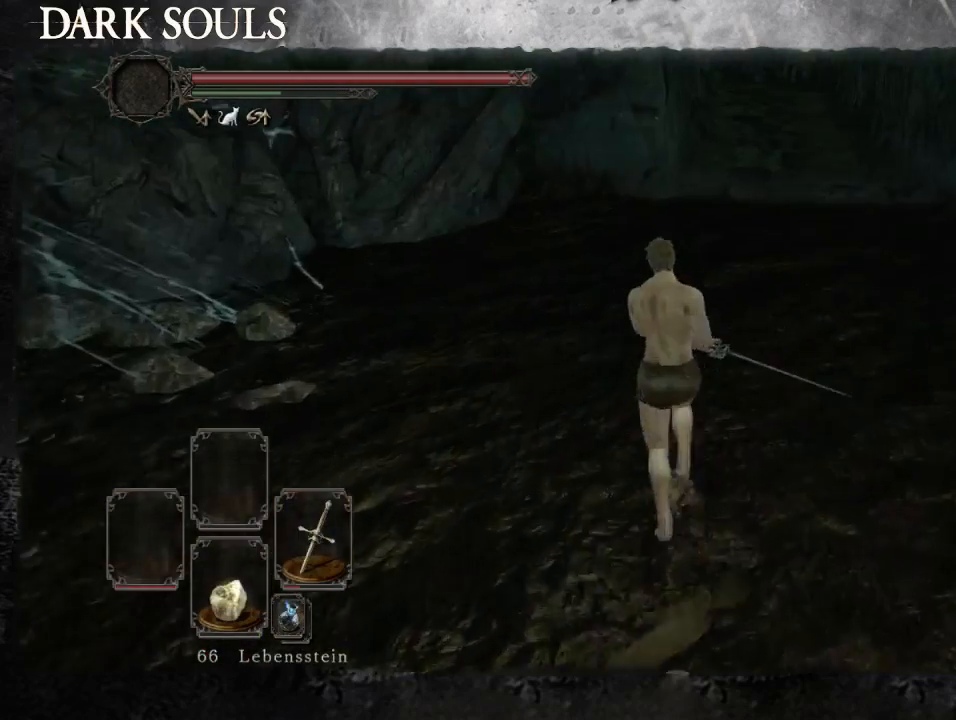
{"buttons": ["CIRCLE", "DPAD_DOWN"], "left_stick": "up", "right_stick": "center", "events": [[500, "DPAD_DOWN", "down"], [500, "left_stick", "up"]]}
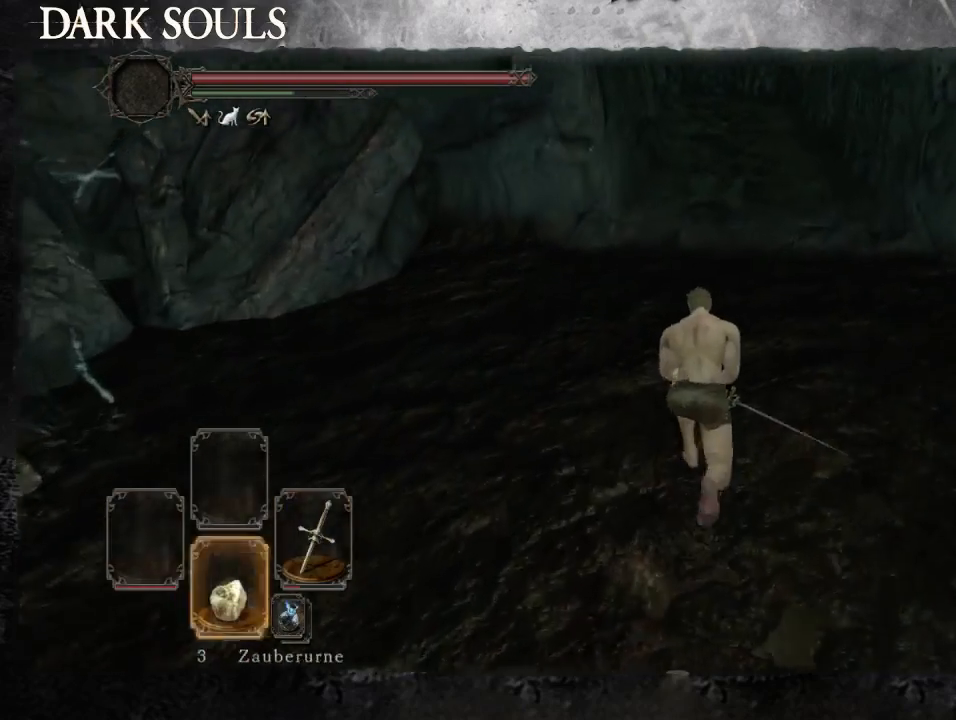
{"buttons": ["CIRCLE"], "left_stick": "up", "right_stick": "center", "events": [[100, "DPAD_DOWN", "up"], [167, "DPAD_DOWN", "down"], [267, "DPAD_DOWN", "up"], [333, "DPAD_DOWN", "down"], [433, "DPAD_DOWN", "up"]]}
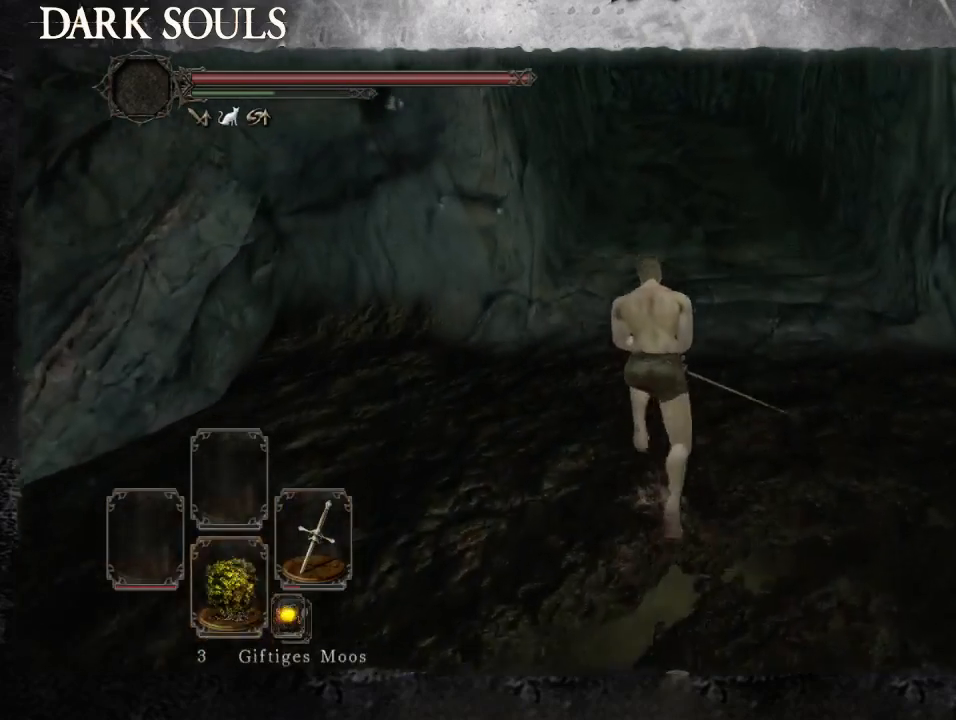
{"buttons": ["CIRCLE"], "left_stick": "up", "right_stick": "center", "events": [[67, "DPAD_DOWN", "down"], [167, "DPAD_DOWN", "up"], [233, "DPAD_DOWN", "down"], [333, "DPAD_DOWN", "up"]]}
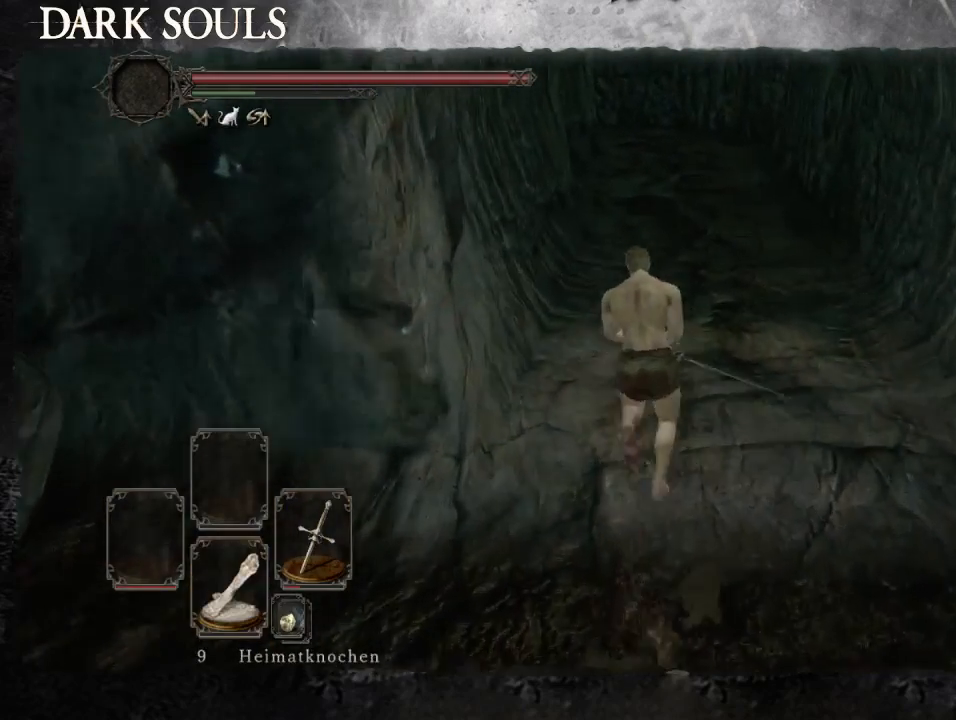
{"buttons": [], "left_stick": "up-right", "right_stick": "center", "events": [[167, "CIRCLE", "up"], [333, "right_stick", "left"], [433, "left_stick", "up-right"], [433, "right_stick", "center"]]}
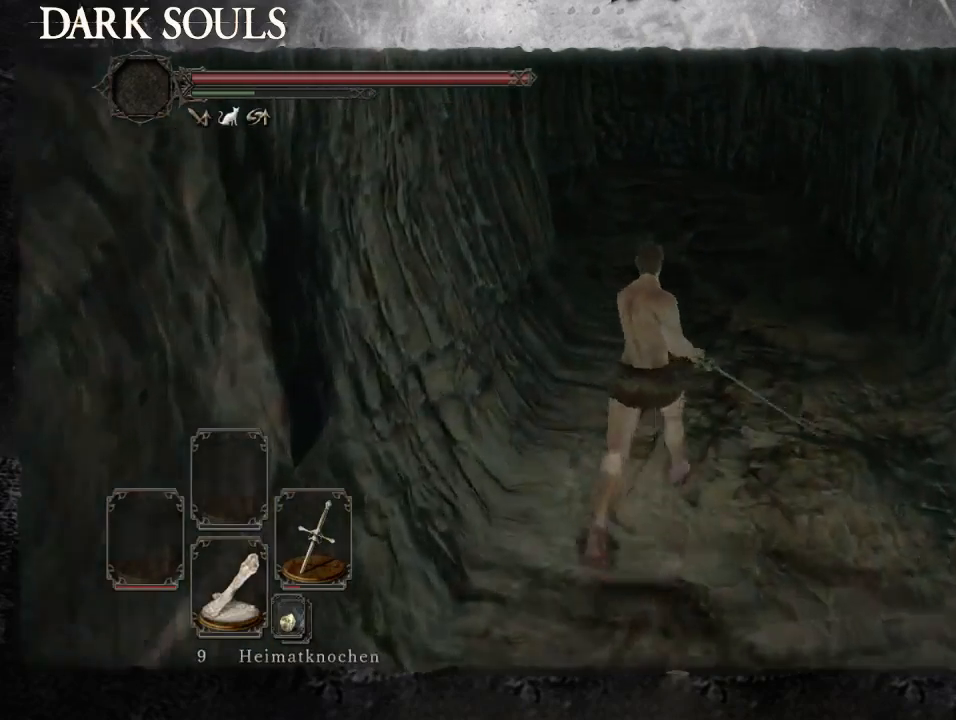
{"buttons": ["CIRCLE"], "left_stick": "up", "right_stick": "center", "events": [[267, "left_stick", "up"], [367, "CIRCLE", "down"]]}
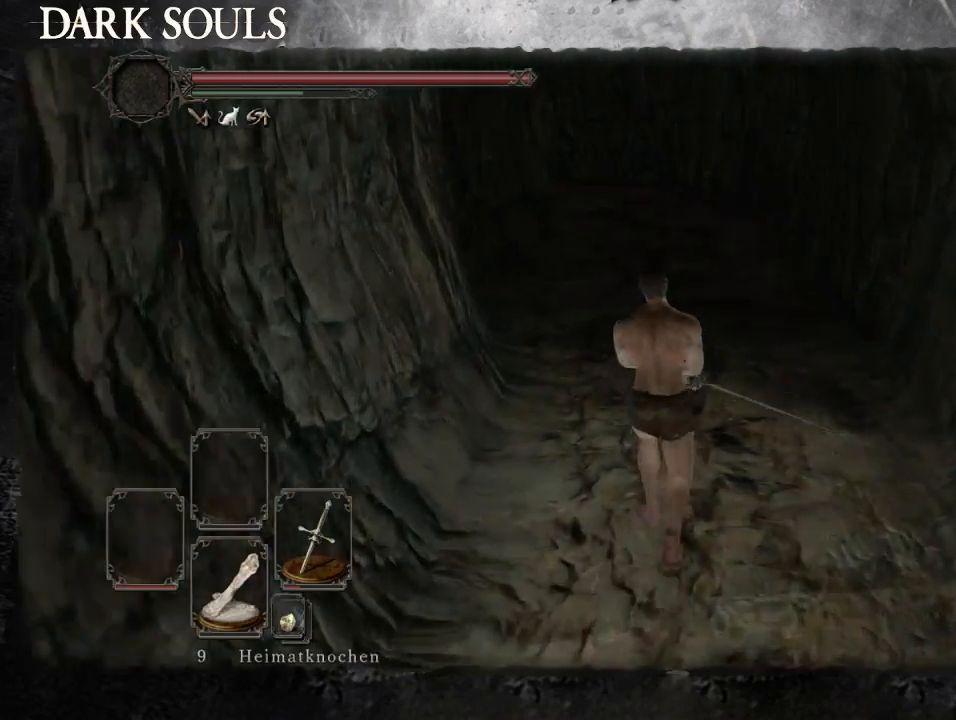
{"buttons": ["CIRCLE"], "left_stick": "up", "right_stick": "center", "events": []}
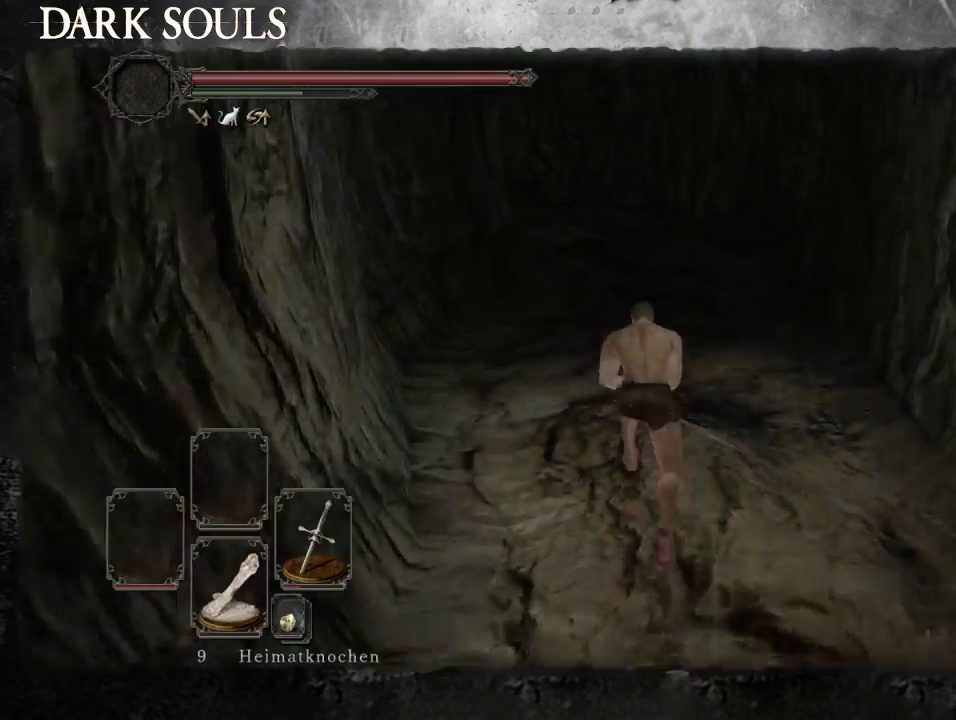
{"buttons": ["CIRCLE"], "left_stick": "up", "right_stick": "center", "events": []}
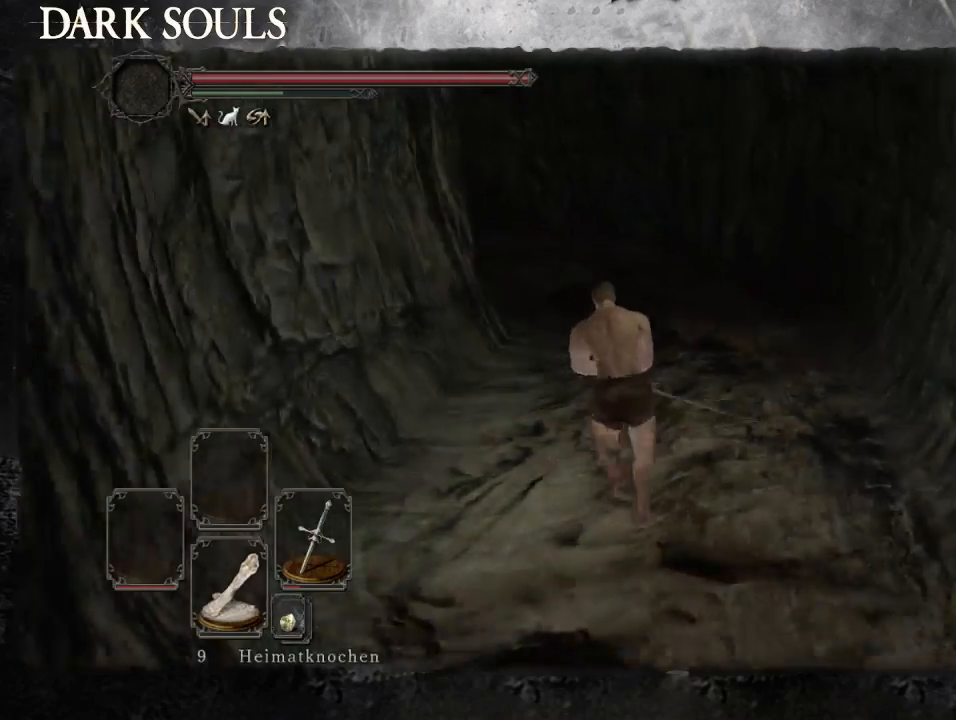
{"buttons": ["CIRCLE"], "left_stick": "up", "right_stick": "center", "events": []}